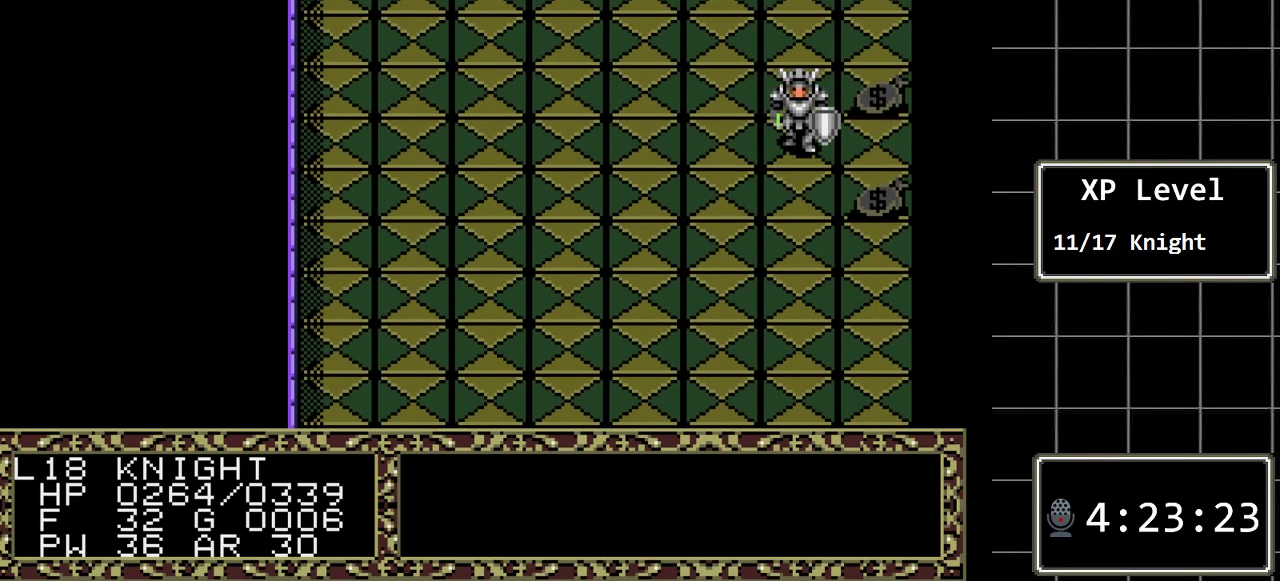
Gameplay with a controller (Xbox layout); each line is a JSON object with the inputs held at the frame after it. "events" lists button and stick changes between this image and that frame as [ms after this image, input, new state], when the widget could be followed in between. Not read: L1 L2 L3 R1 R2 R3.
{"buttons": ["A", "DPAD_LEFT"], "events": [[50, "DPAD_UP", "down"], [200, "DPAD_UP", "up"], [333, "A", "down"], [500, "DPAD_LEFT", "down"]]}
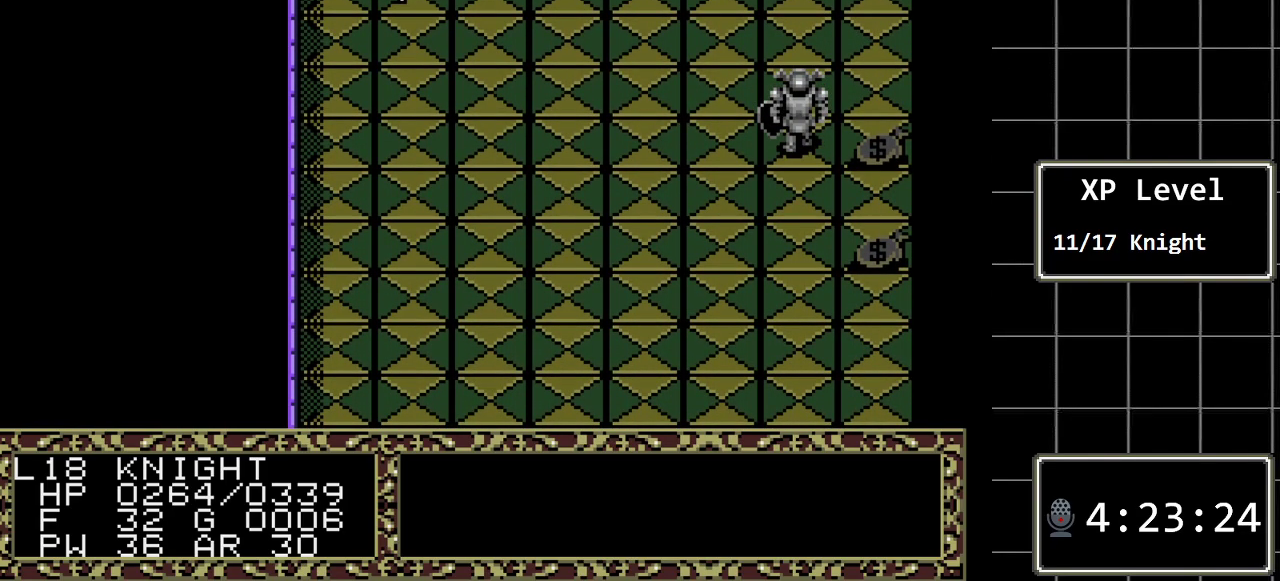
{"buttons": [], "events": [[417, "DPAD_LEFT", "up"], [467, "A", "up"]]}
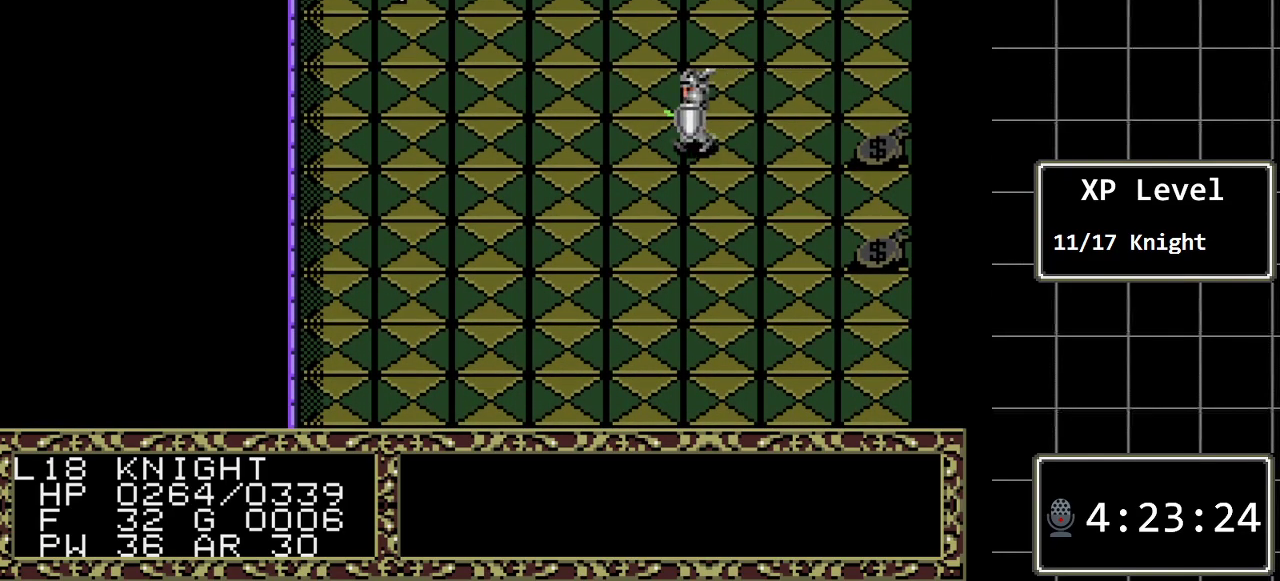
{"buttons": ["DPAD_RIGHT"], "events": [[100, "DPAD_RIGHT", "down"]]}
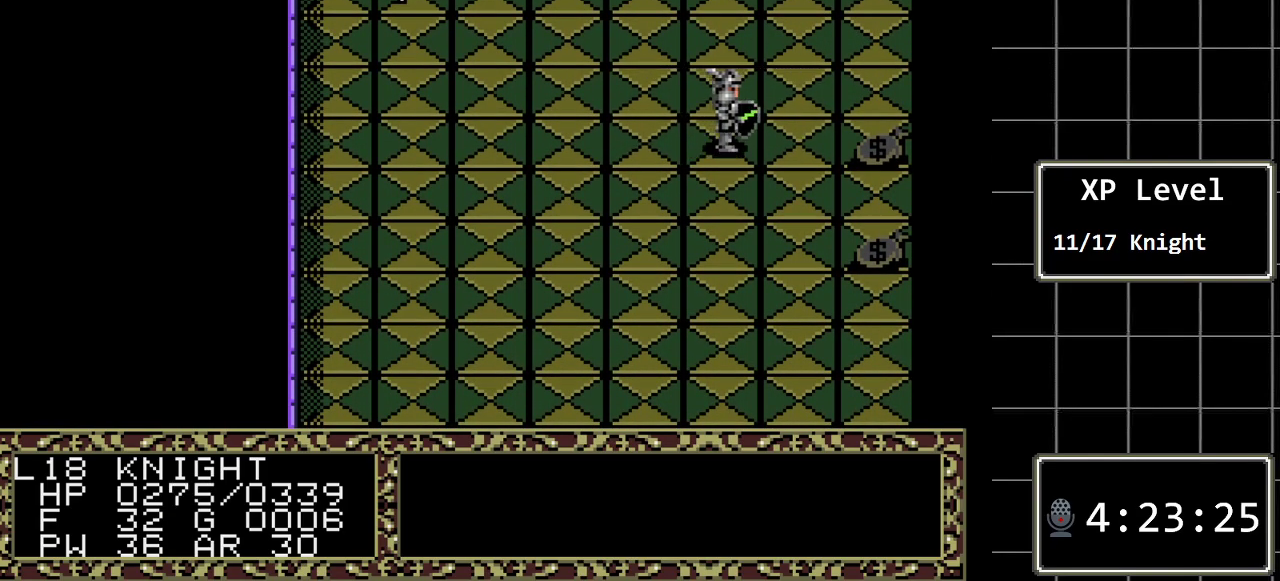
{"buttons": ["A", "DPAD_DOWN"], "events": [[150, "DPAD_RIGHT", "up"], [300, "A", "down"], [367, "DPAD_DOWN", "down"]]}
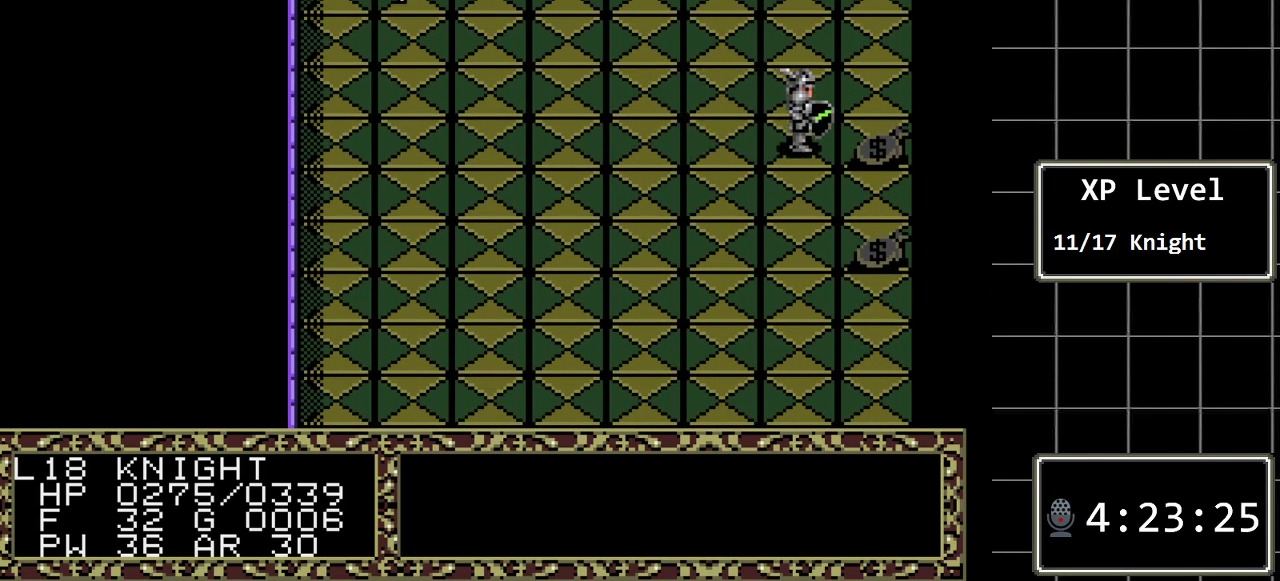
{"buttons": ["DPAD_DOWN"], "events": [[417, "A", "up"]]}
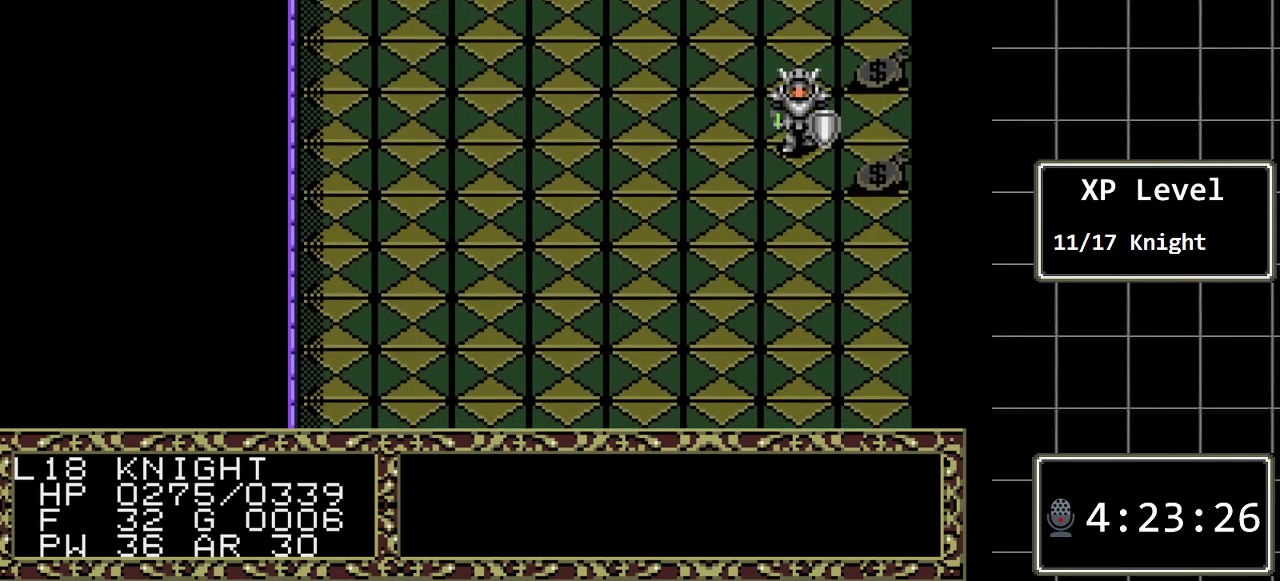
{"buttons": ["DPAD_DOWN"], "events": [[67, "A", "down"], [483, "A", "up"]]}
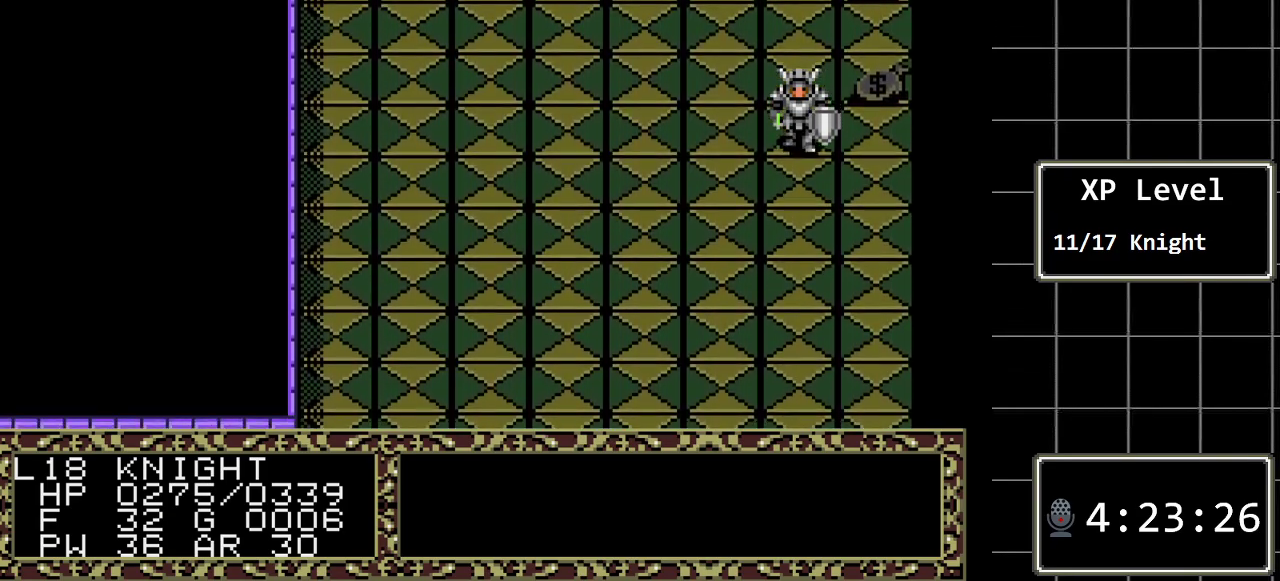
{"buttons": ["DPAD_UP"], "events": [[50, "DPAD_DOWN", "up"], [183, "DPAD_UP", "down"]]}
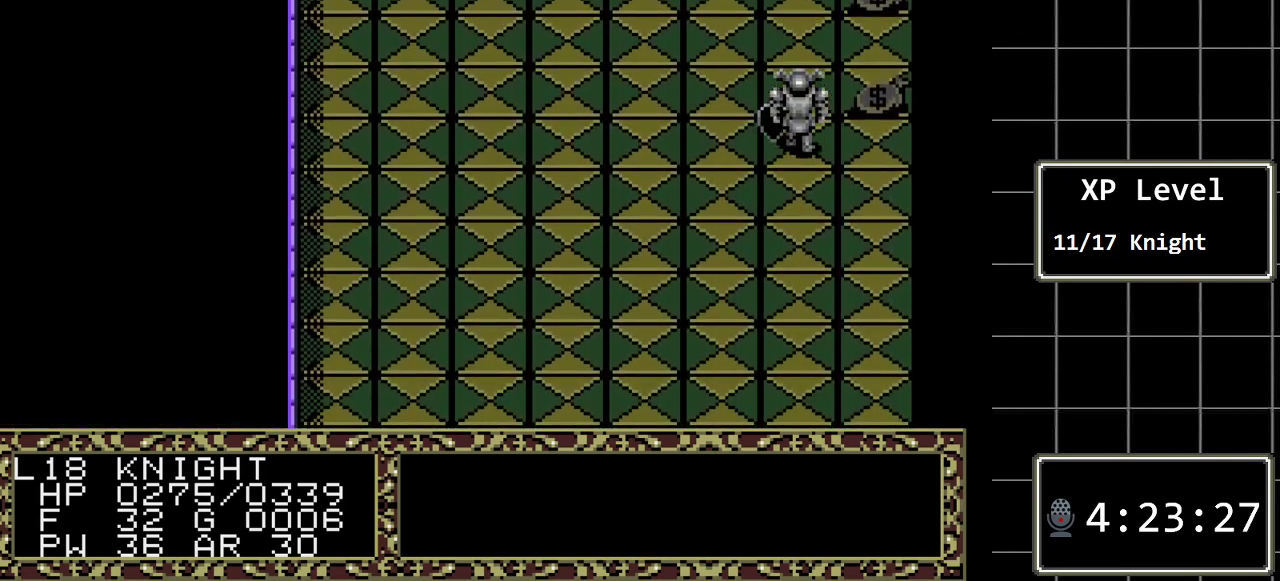
{"buttons": ["A", "DPAD_LEFT"], "events": [[200, "DPAD_UP", "up"], [283, "A", "down"], [417, "DPAD_LEFT", "down"]]}
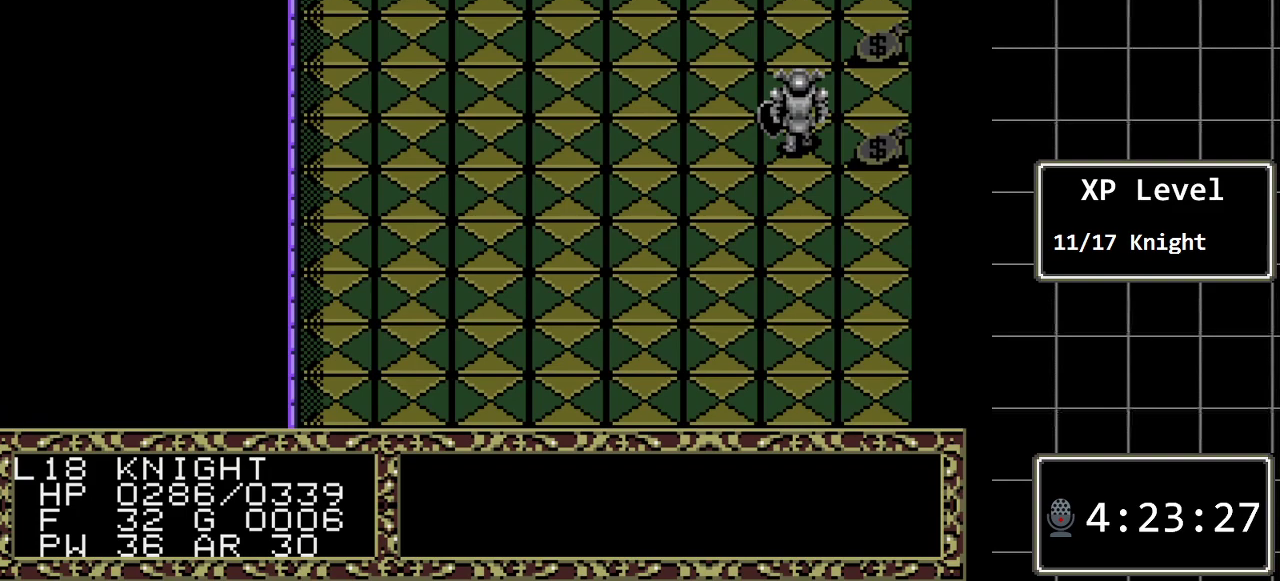
{"buttons": ["DPAD_RIGHT"], "events": [[17, "A", "up"], [400, "DPAD_LEFT", "up"], [500, "DPAD_RIGHT", "down"]]}
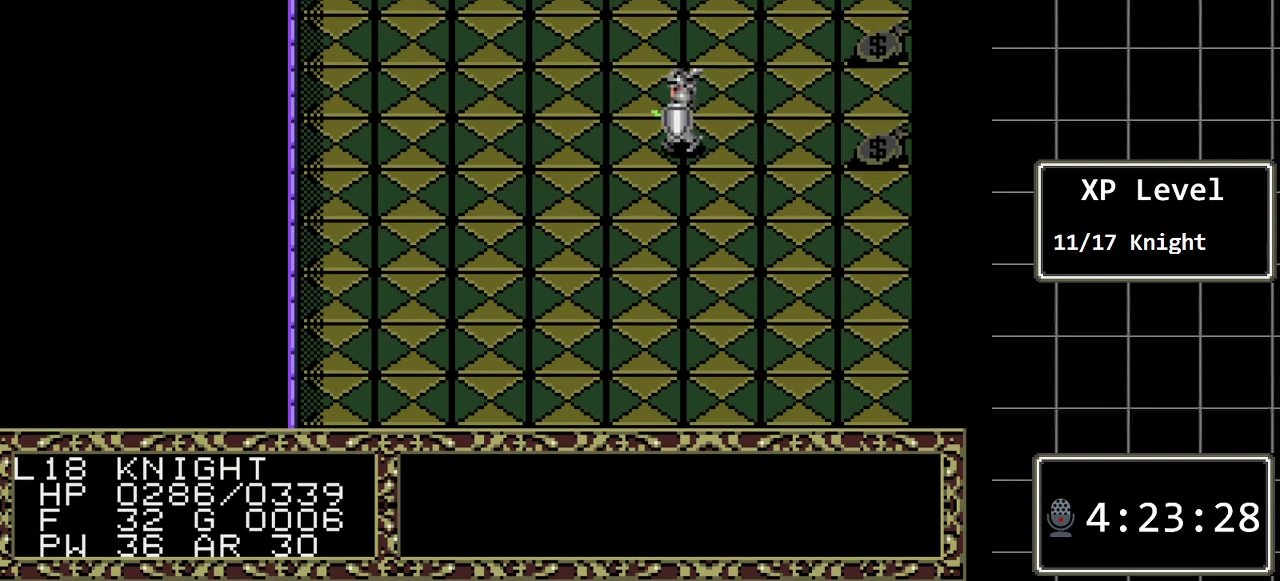
{"buttons": ["DPAD_RIGHT"], "events": []}
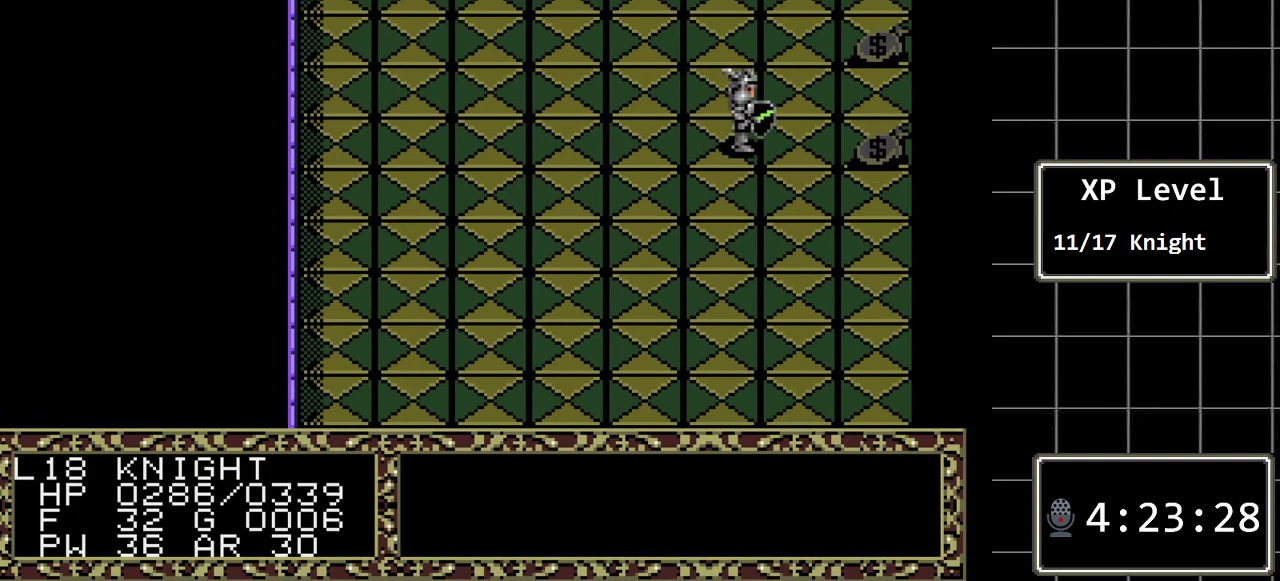
{"buttons": ["DPAD_LEFT"], "events": [[67, "DPAD_RIGHT", "up"], [267, "A", "down"], [417, "DPAD_LEFT", "down"], [483, "A", "up"]]}
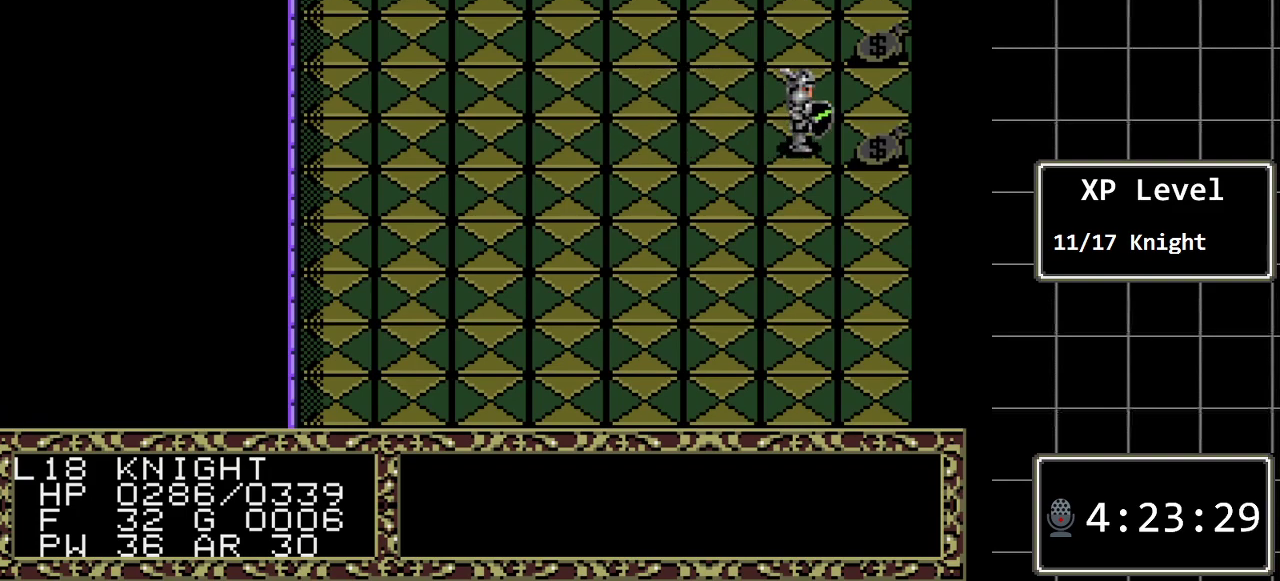
{"buttons": [], "events": [[83, "DPAD_LEFT", "up"], [367, "DPAD_RIGHT", "down"], [500, "DPAD_RIGHT", "up"]]}
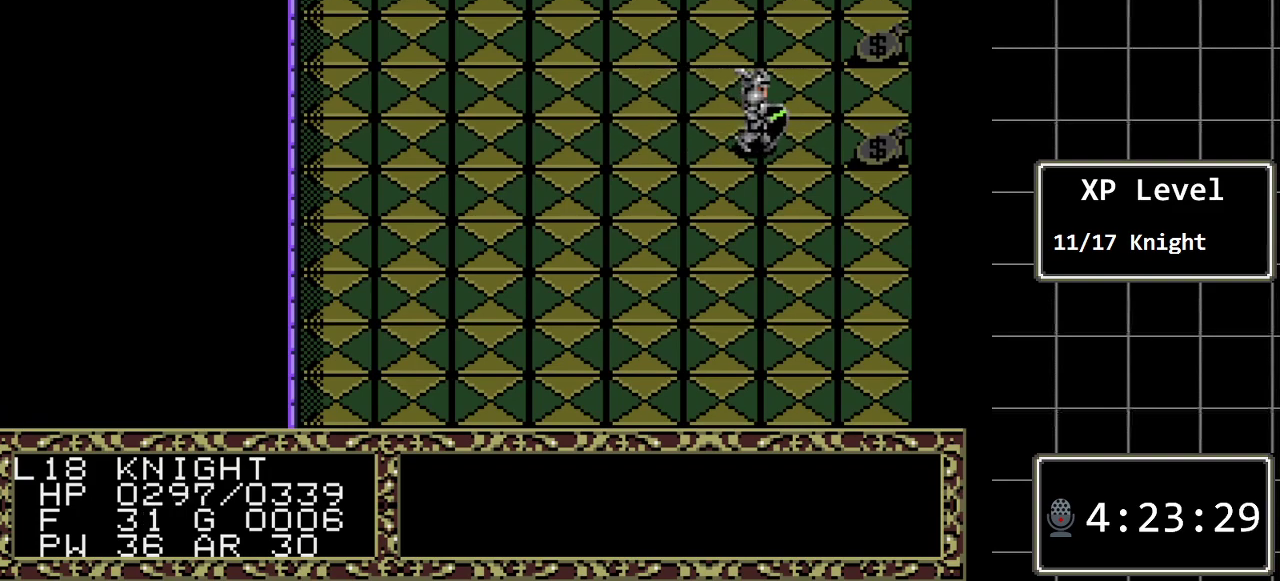
{"buttons": [], "events": [[283, "DPAD_RIGHT", "down"], [450, "DPAD_RIGHT", "up"]]}
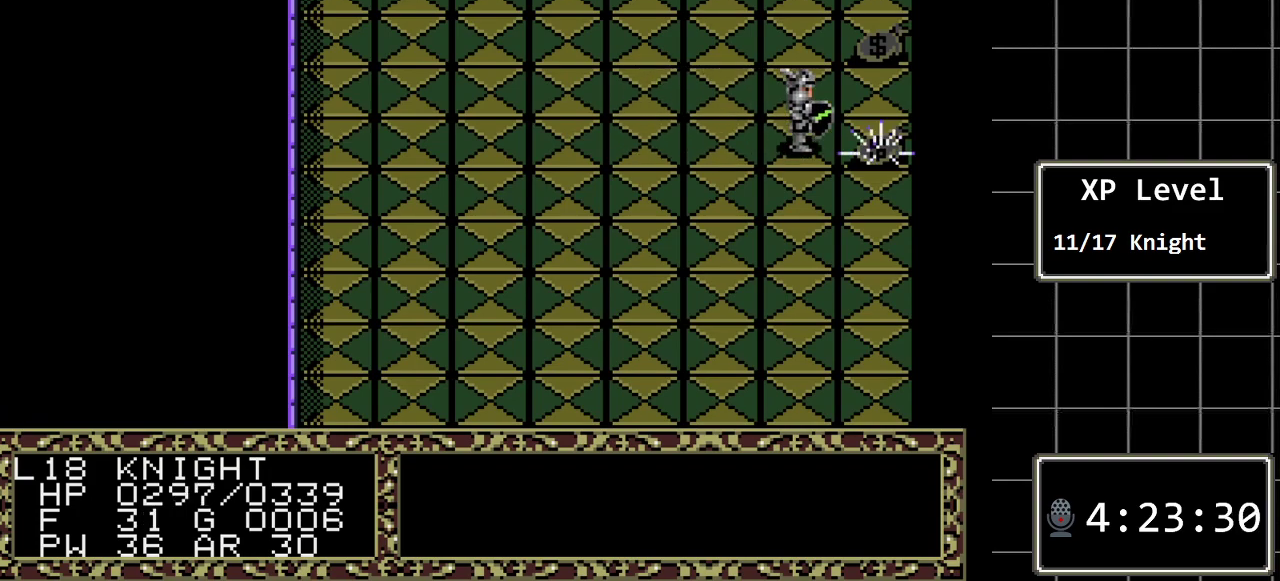
{"buttons": [], "events": []}
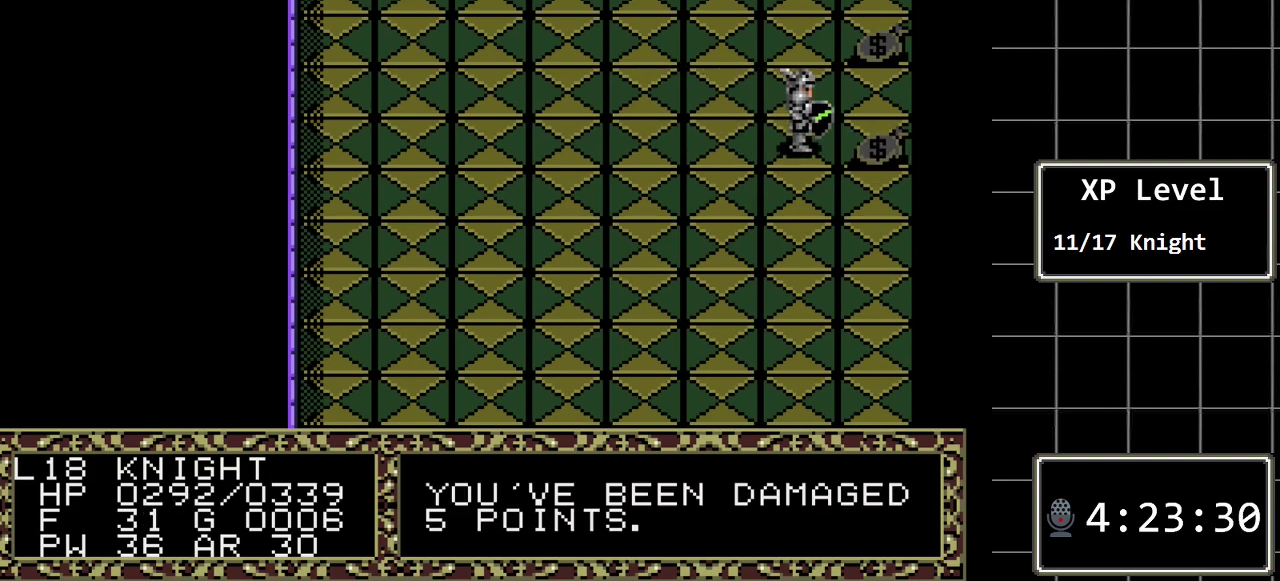
{"buttons": [], "events": []}
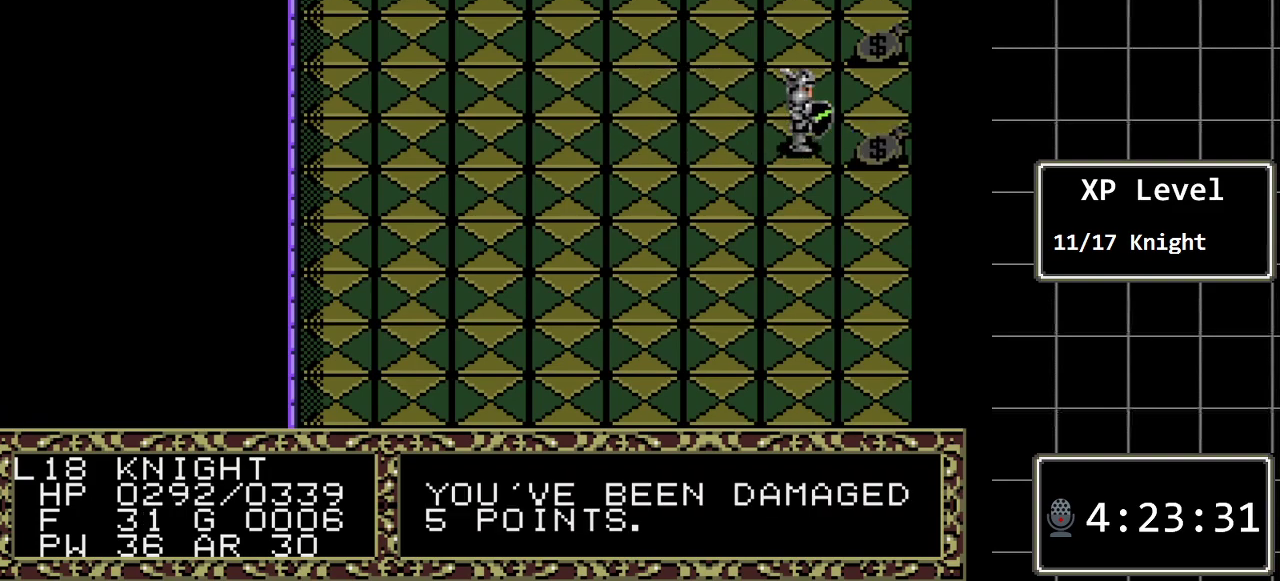
{"buttons": [], "events": [[233, "DPAD_LEFT", "down"], [317, "DPAD_LEFT", "up"]]}
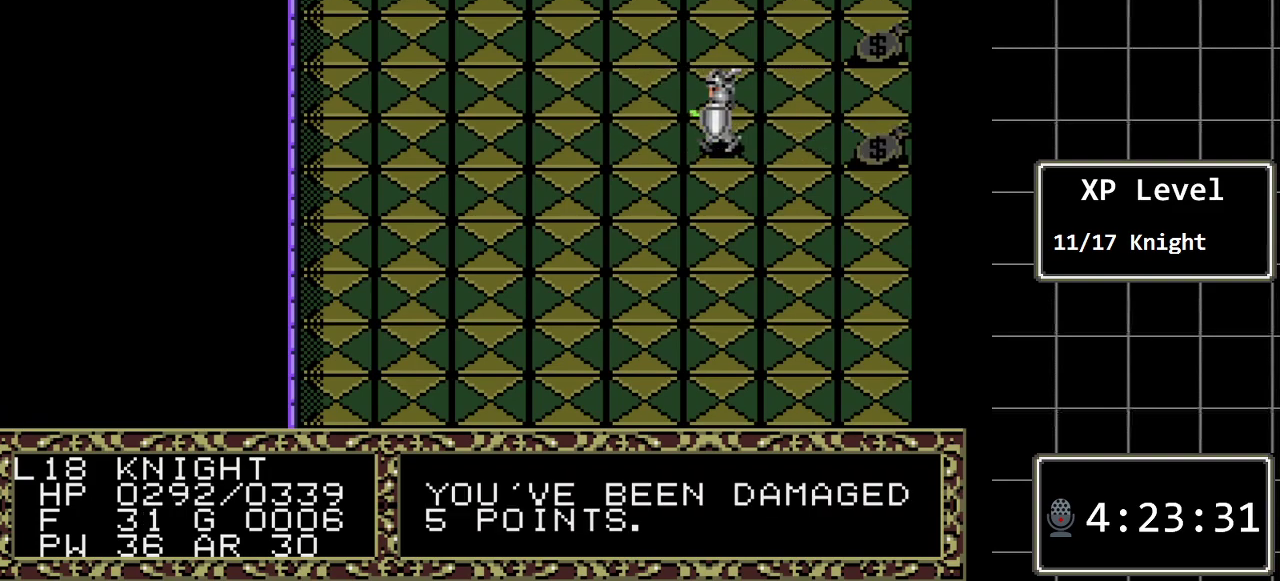
{"buttons": [], "events": [[50, "DPAD_UP", "down"], [333, "DPAD_UP", "up"]]}
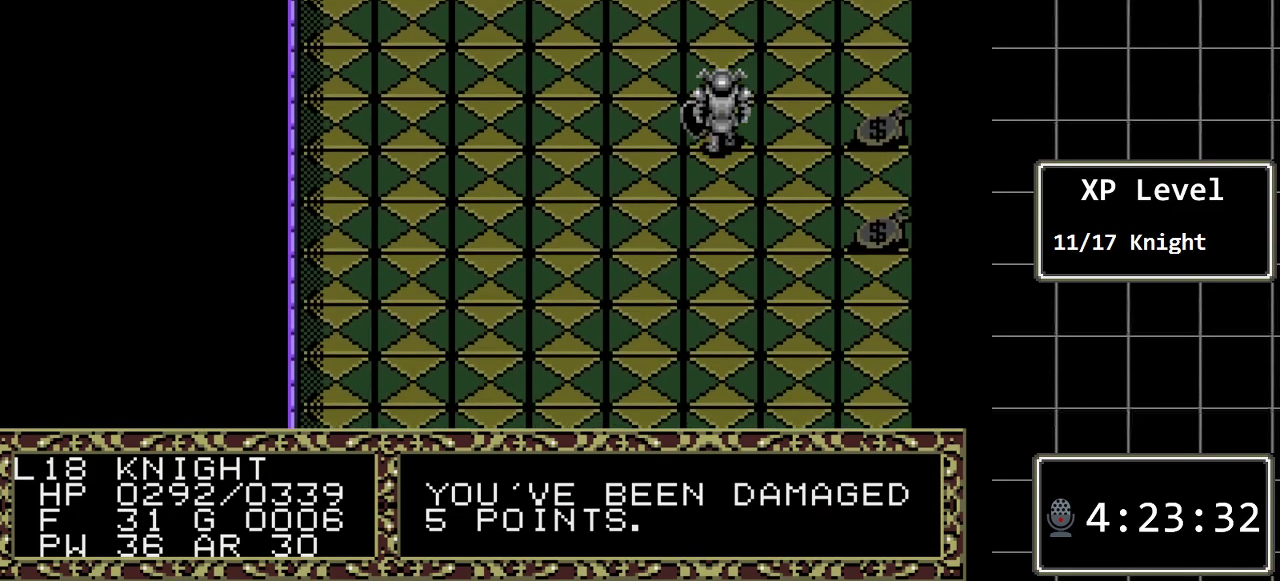
{"buttons": ["DPAD_RIGHT"], "events": [[67, "DPAD_RIGHT", "down"]]}
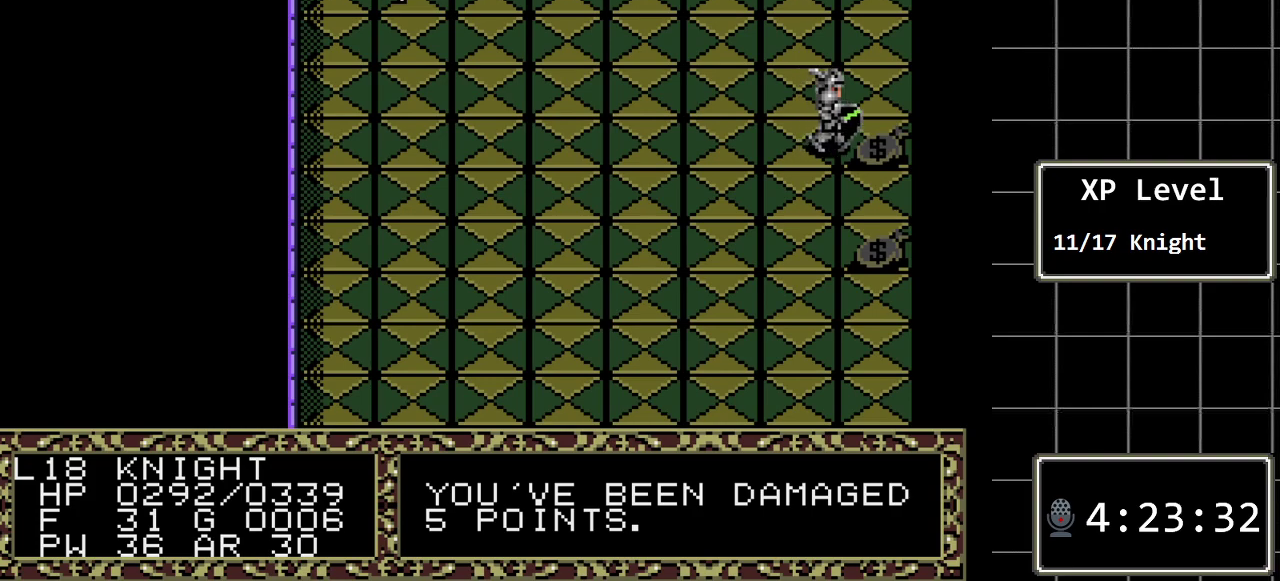
{"buttons": ["A"], "events": [[33, "DPAD_RIGHT", "up"], [417, "A", "down"]]}
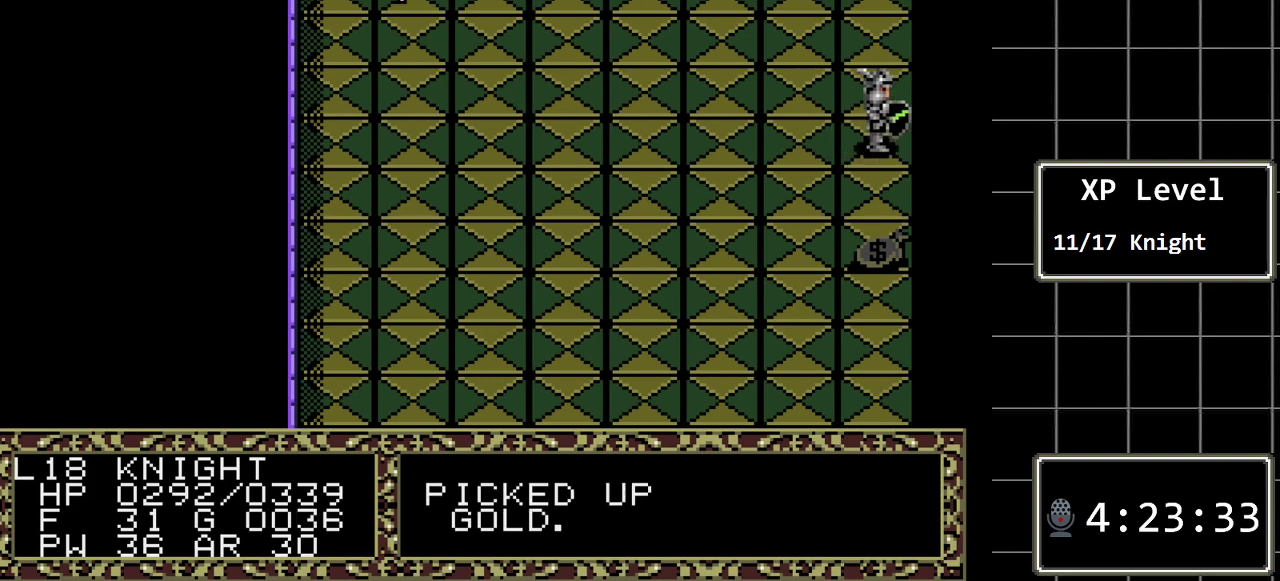
{"buttons": ["DPAD_UP"], "events": [[50, "A", "up"], [400, "DPAD_UP", "down"]]}
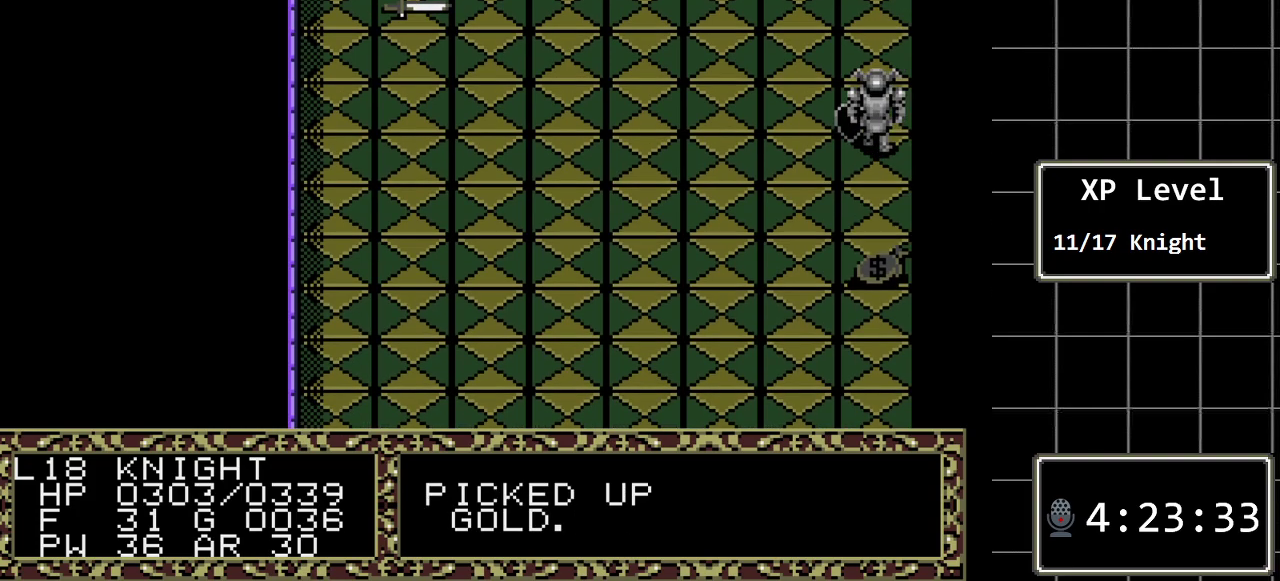
{"buttons": ["DPAD_UP"], "events": []}
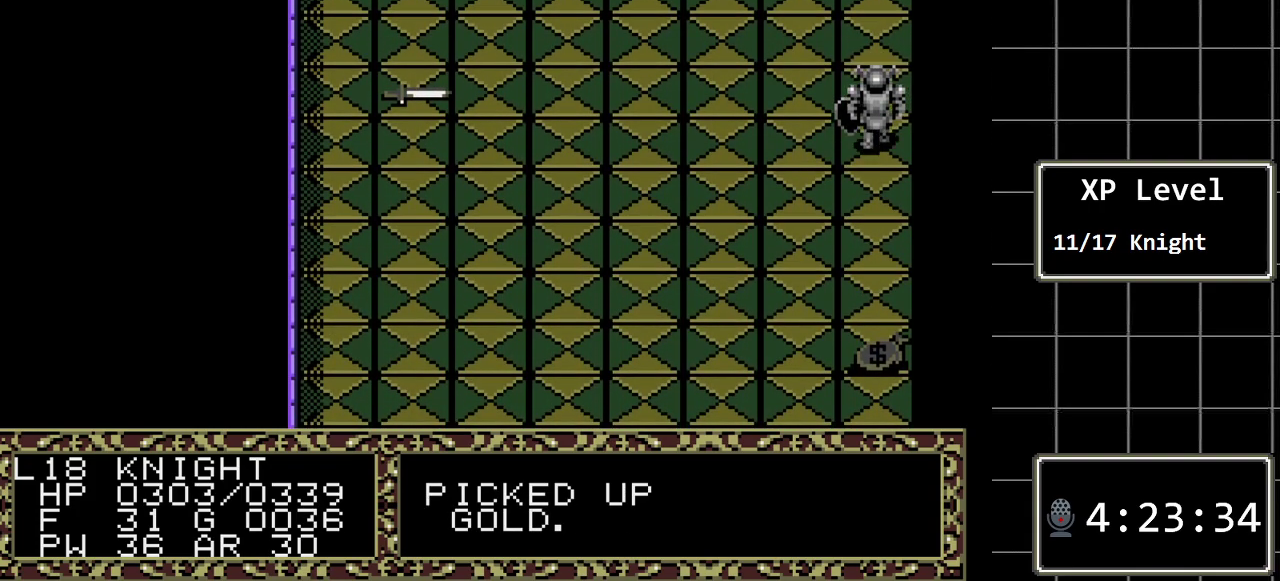
{"buttons": ["DPAD_LEFT"], "events": [[67, "DPAD_LEFT", "down"], [100, "DPAD_UP", "up"]]}
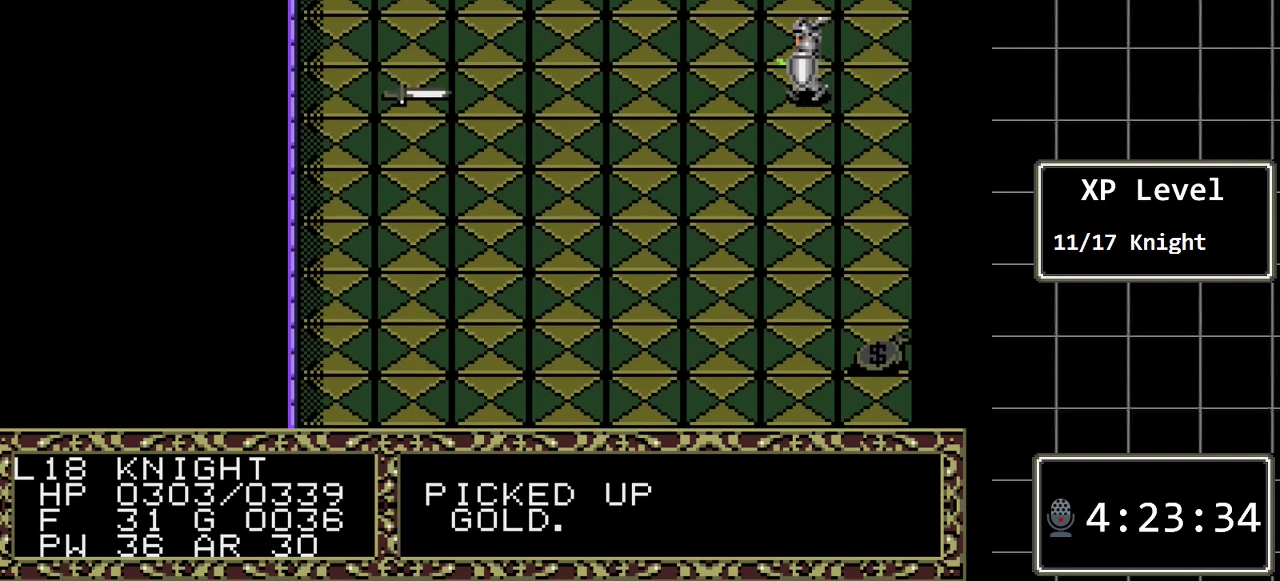
{"buttons": [], "events": [[50, "DPAD_LEFT", "up"], [350, "B", "down"], [467, "B", "up"]]}
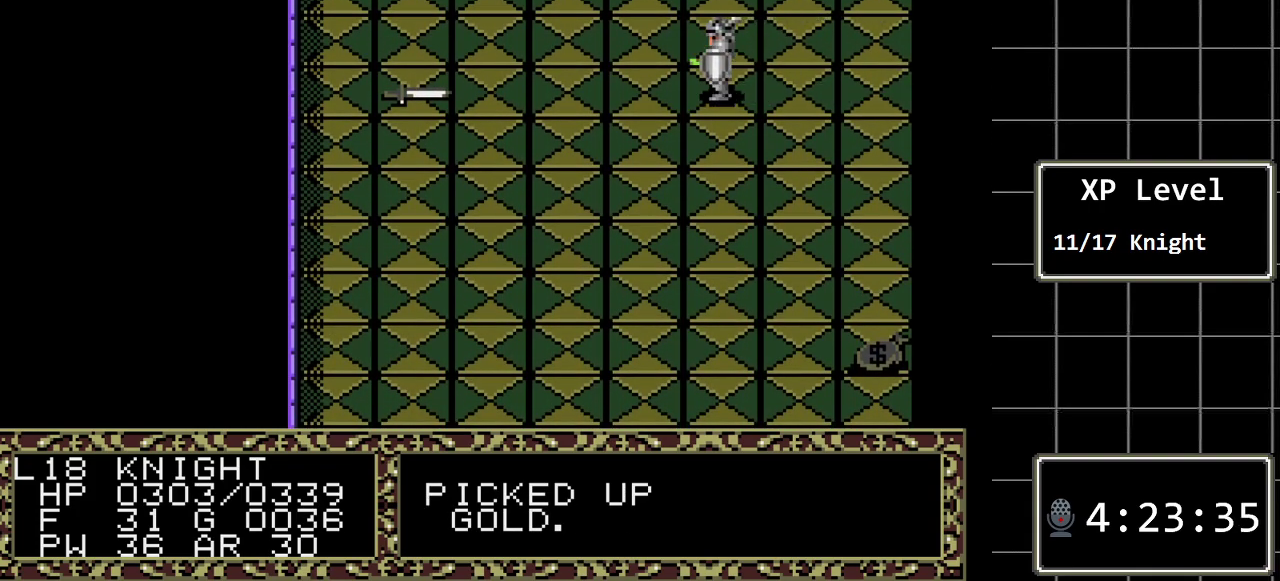
{"buttons": [], "events": [[167, "C", "down"], [317, "C", "up"]]}
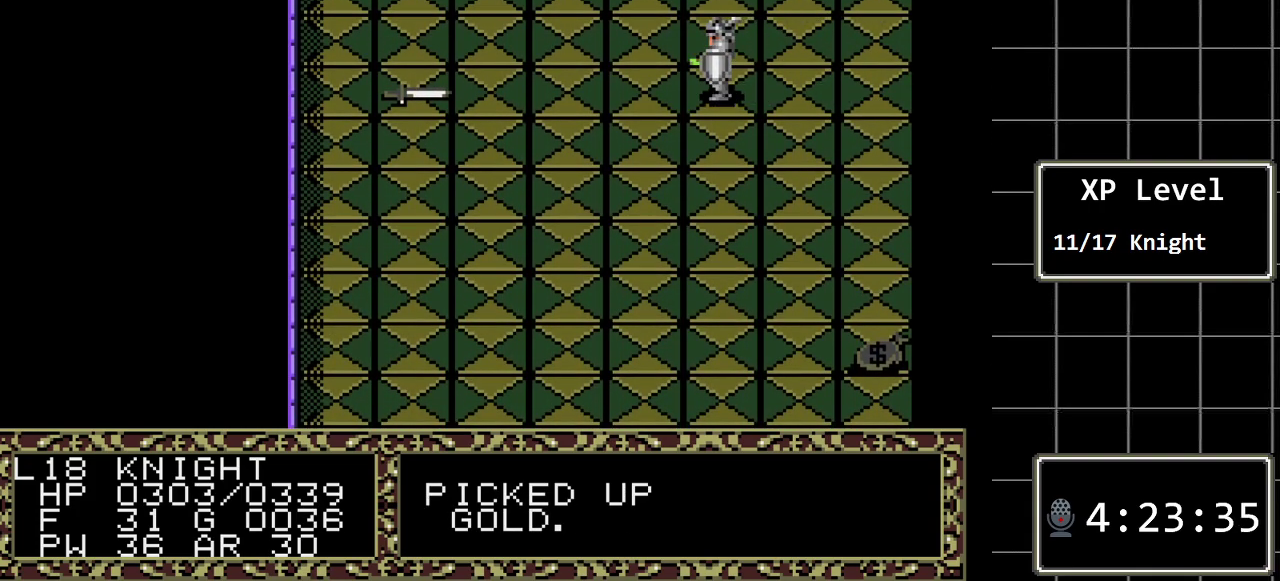
{"buttons": ["DPAD_LEFT"], "events": [[267, "DPAD_LEFT", "down"]]}
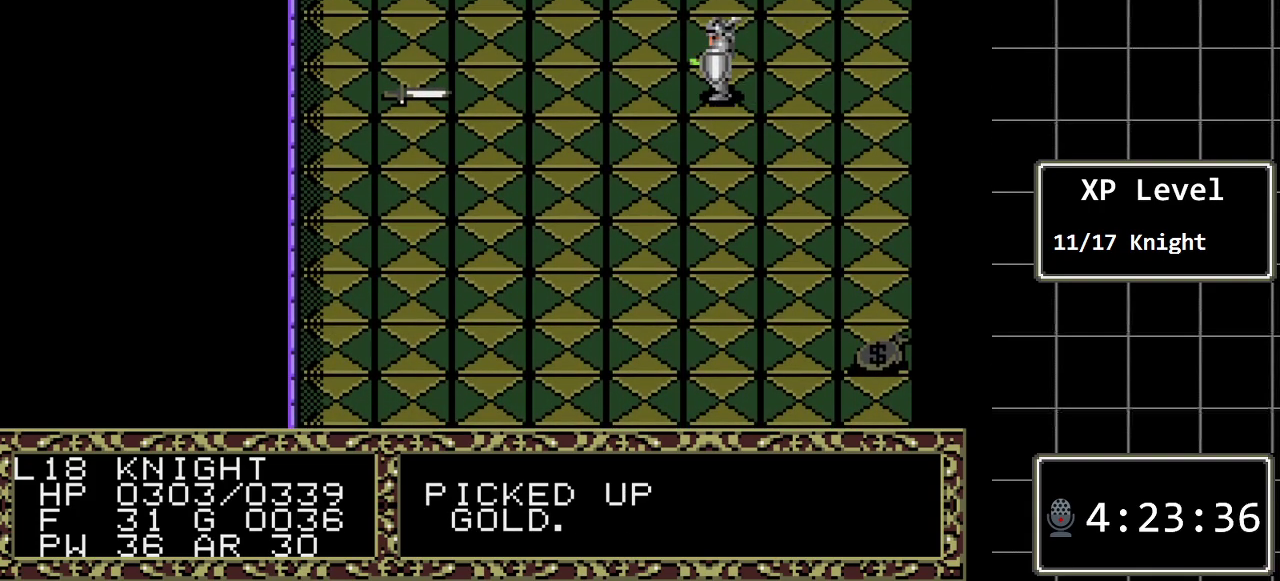
{"buttons": ["DPAD_LEFT"], "events": [[383, "DPAD_LEFT", "up"], [450, "DPAD_LEFT", "down"]]}
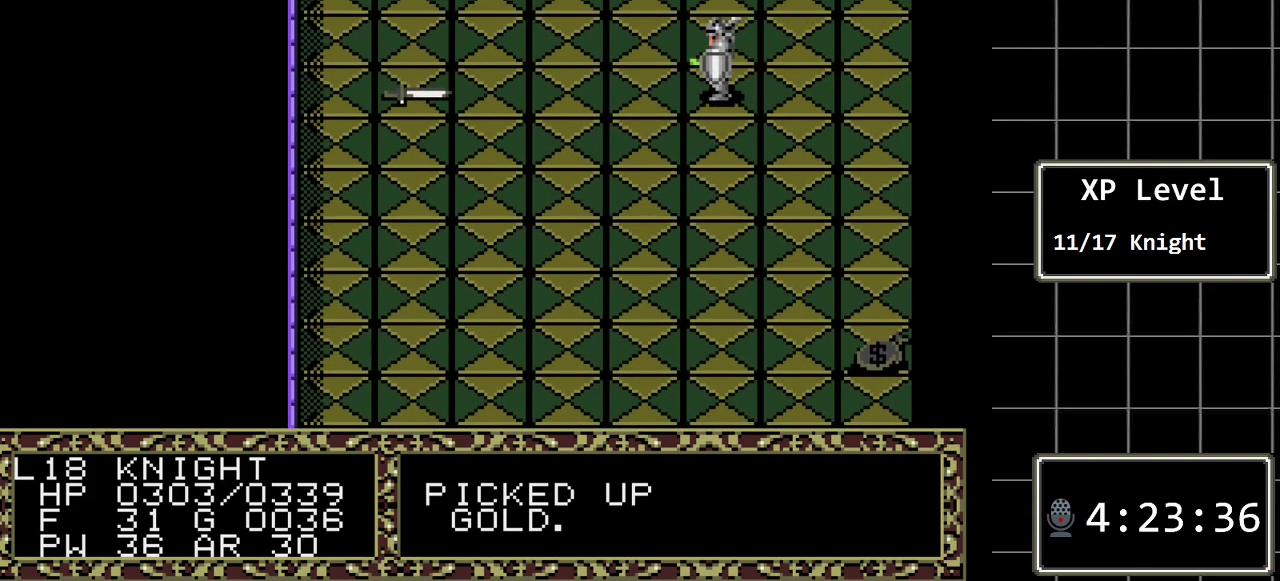
{"buttons": [], "events": [[67, "DPAD_LEFT", "up"], [167, "DPAD_LEFT", "down"], [300, "DPAD_LEFT", "up"]]}
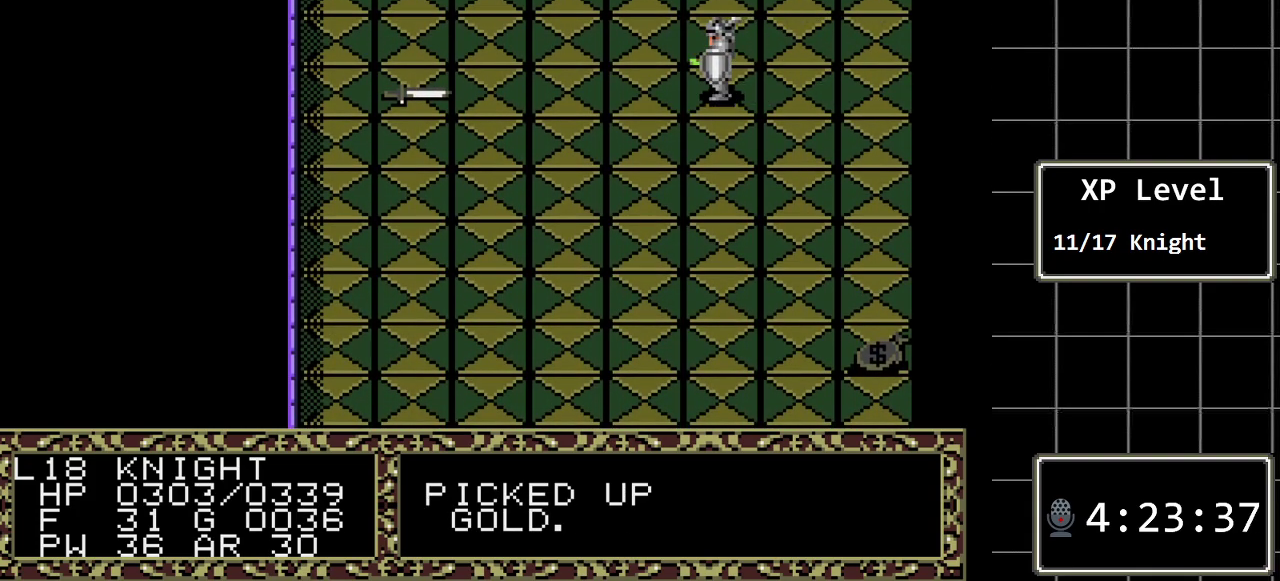
{"buttons": [], "events": [[50, "C", "down"], [183, "C", "up"]]}
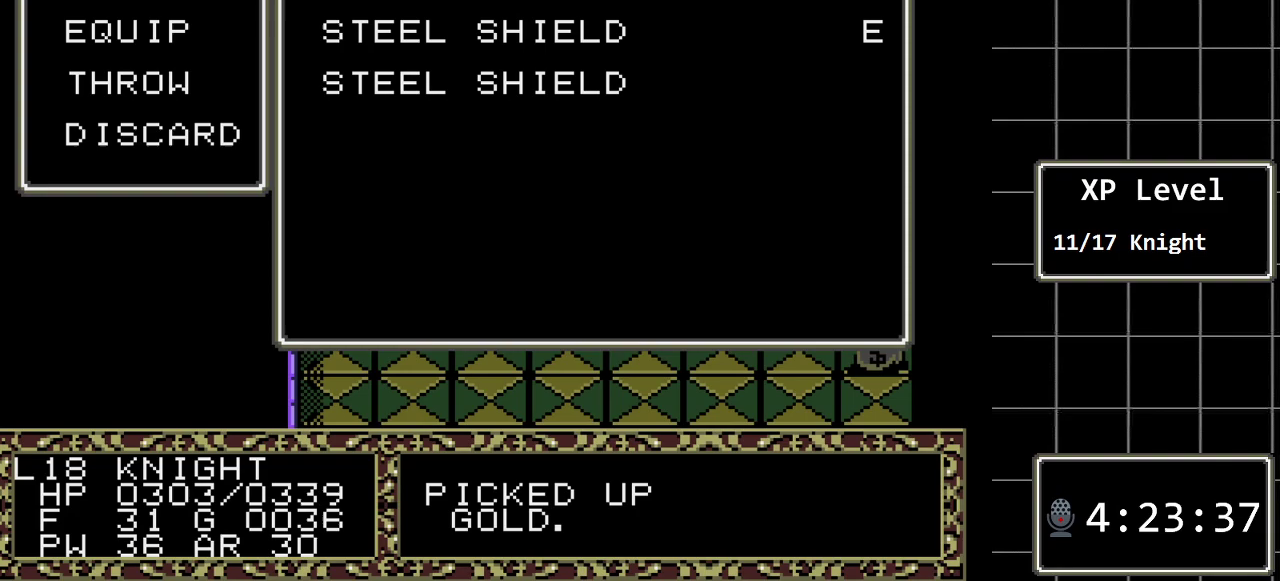
{"buttons": [], "events": [[283, "B", "down"], [450, "B", "up"]]}
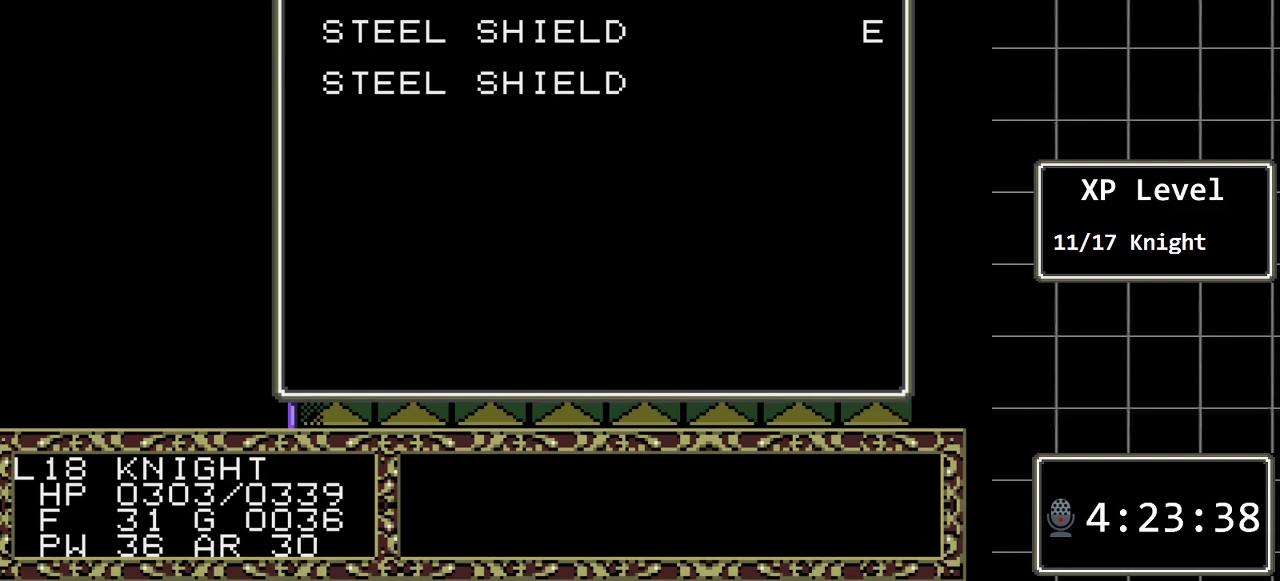
{"buttons": [], "events": [[367, "C", "down"], [483, "C", "up"]]}